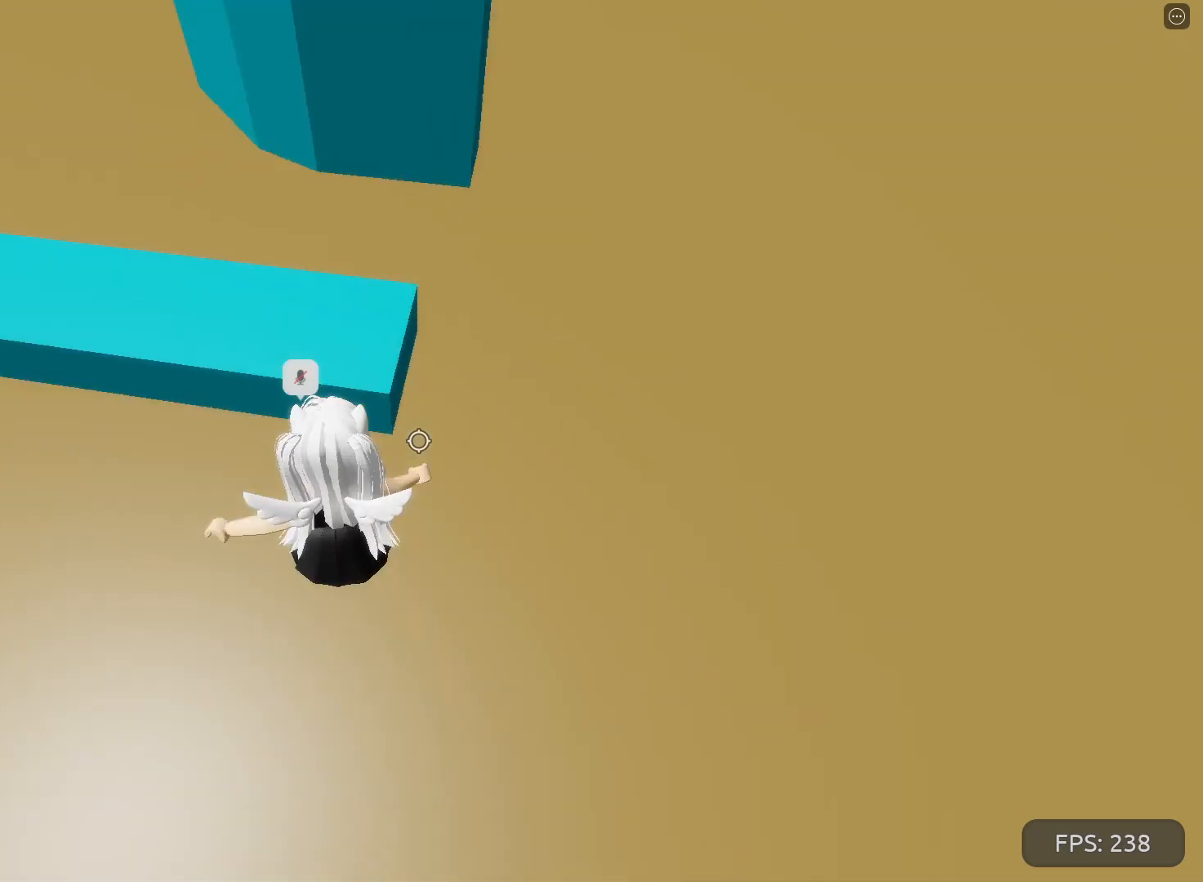
Gameplay with keyboard; each line is a JSON object with the keys held at the frame after it. "events" lists presses ("down") and releases ("up") of "a", "ctrl", "d", "e", "f", "q", "r", "s", "shift", "space", "tab" and "w" between this image and that frame as [ms after this image, input, new state], when the widget could be followed in between. No other keys are recorded. Mouse input is not recorded.
{"keys": ["space", "w"], "events": [[433, "space", "down"]]}
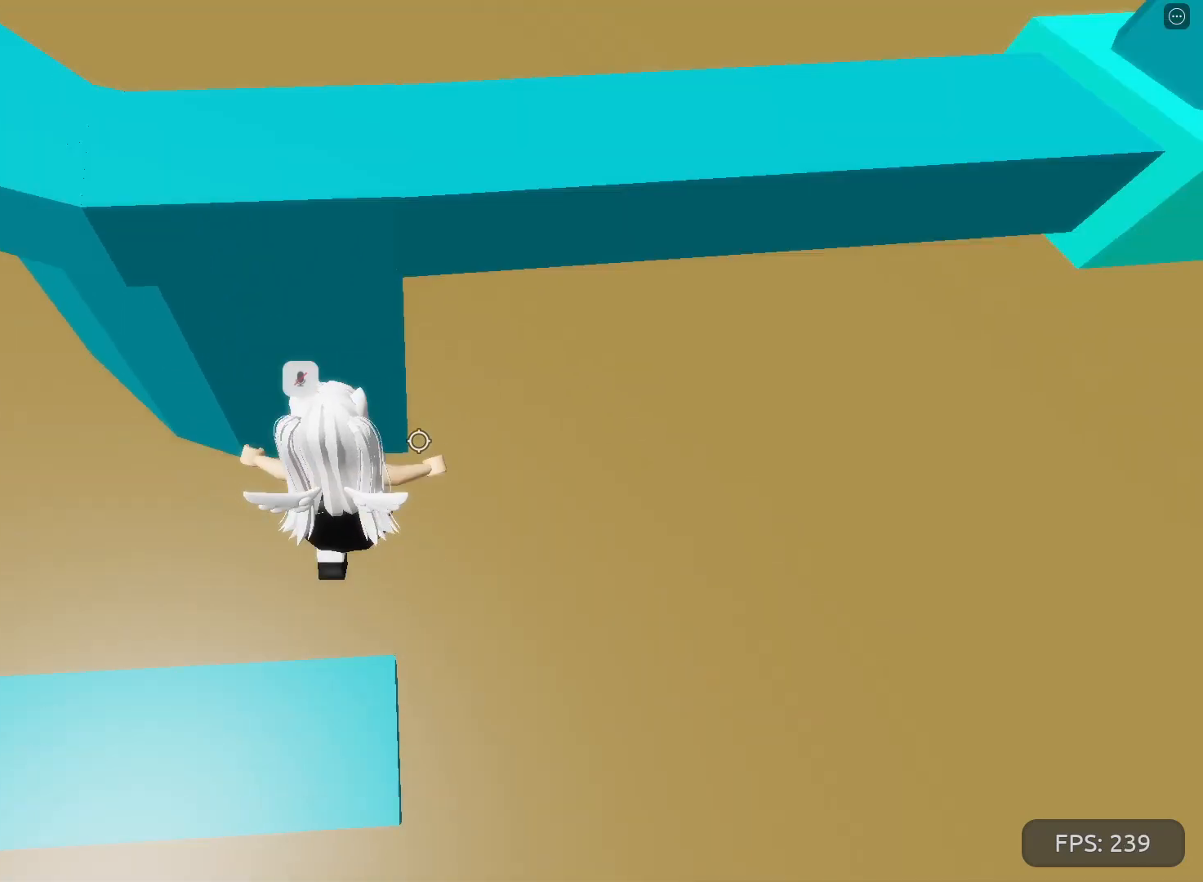
{"keys": ["w"], "events": [[333, "space", "up"]]}
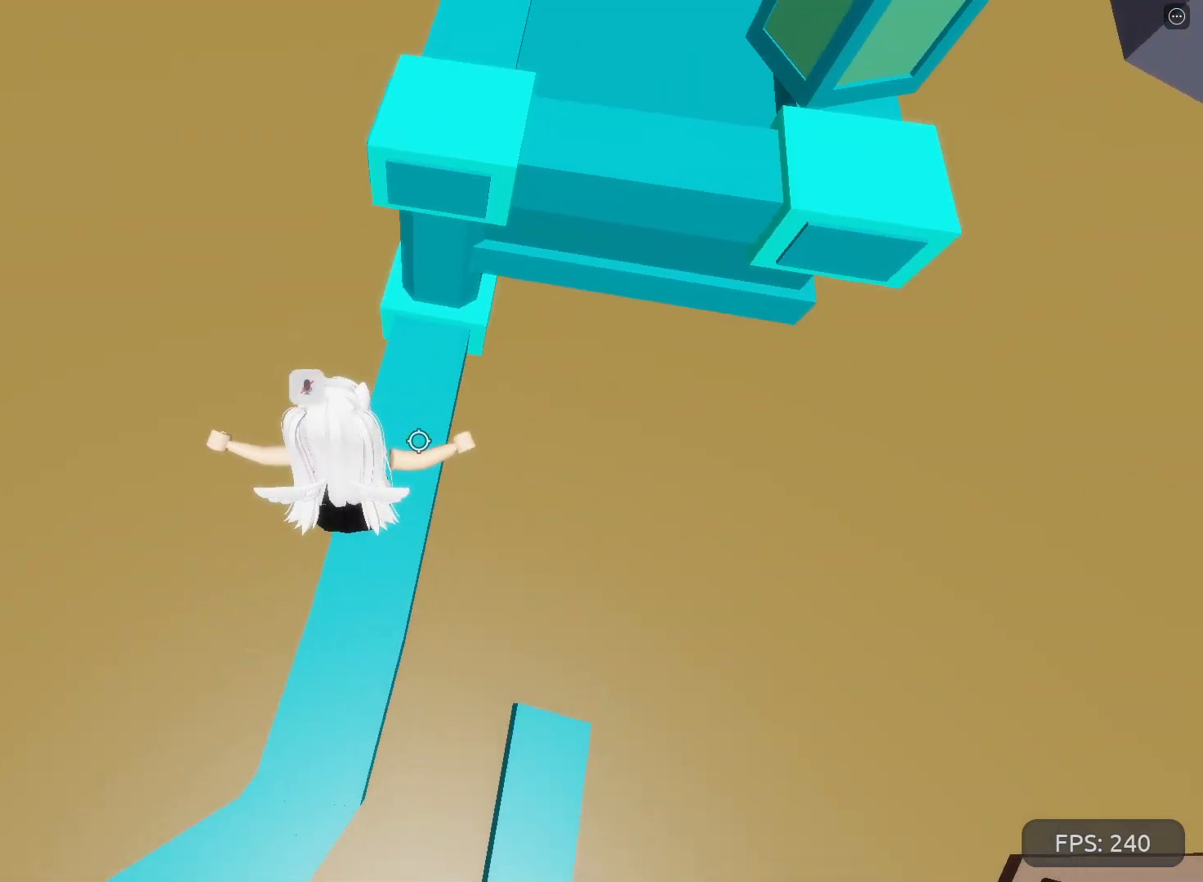
{"keys": ["space", "w"], "events": [[433, "space", "down"]]}
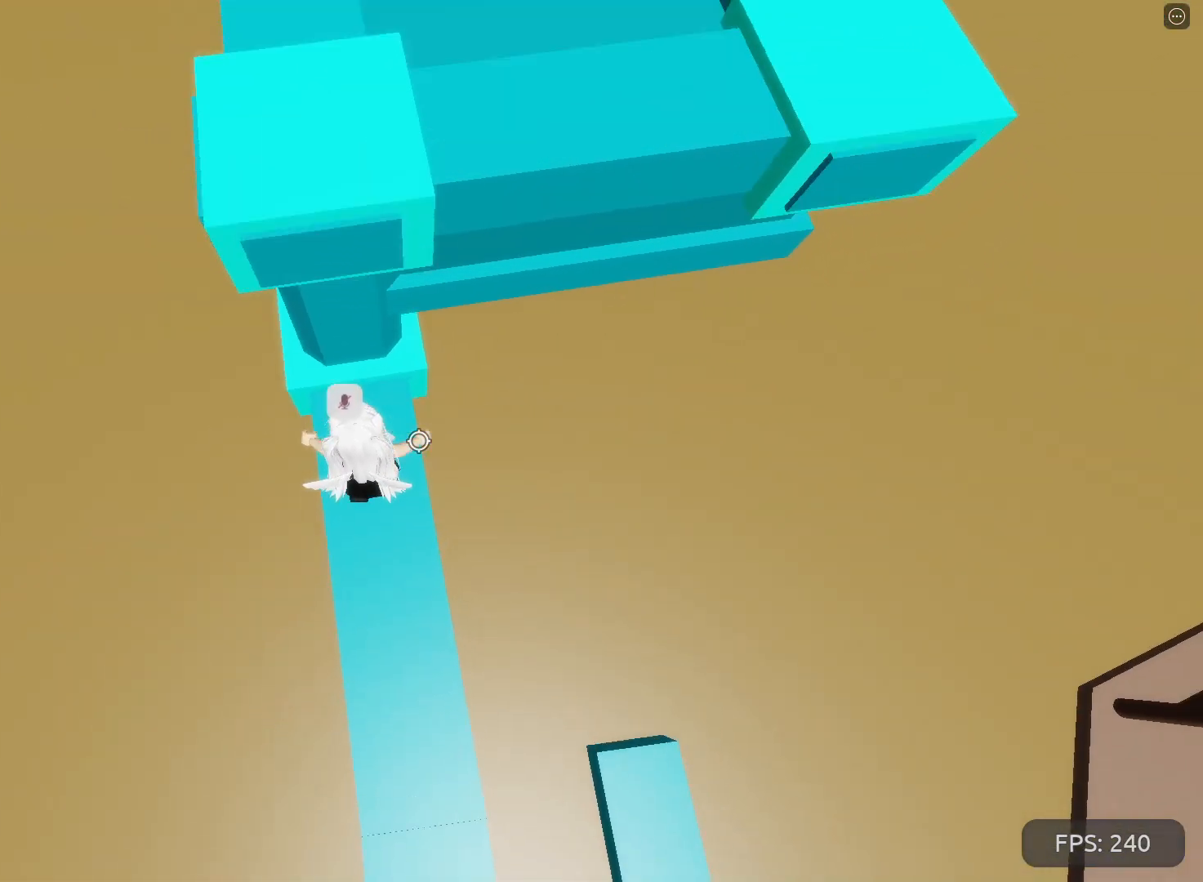
{"keys": ["space"], "events": [[300, "w", "up"]]}
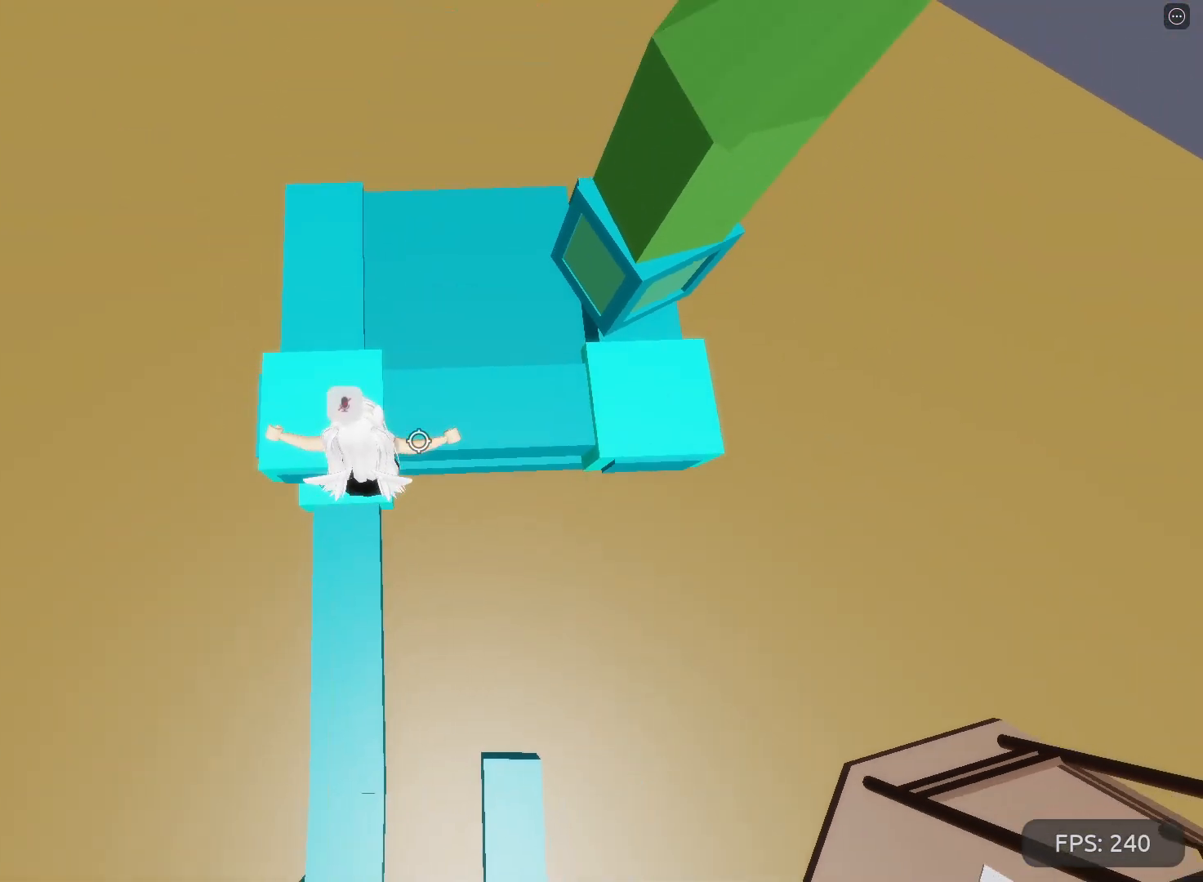
{"keys": ["space", "w"], "events": [[133, "w", "down"]]}
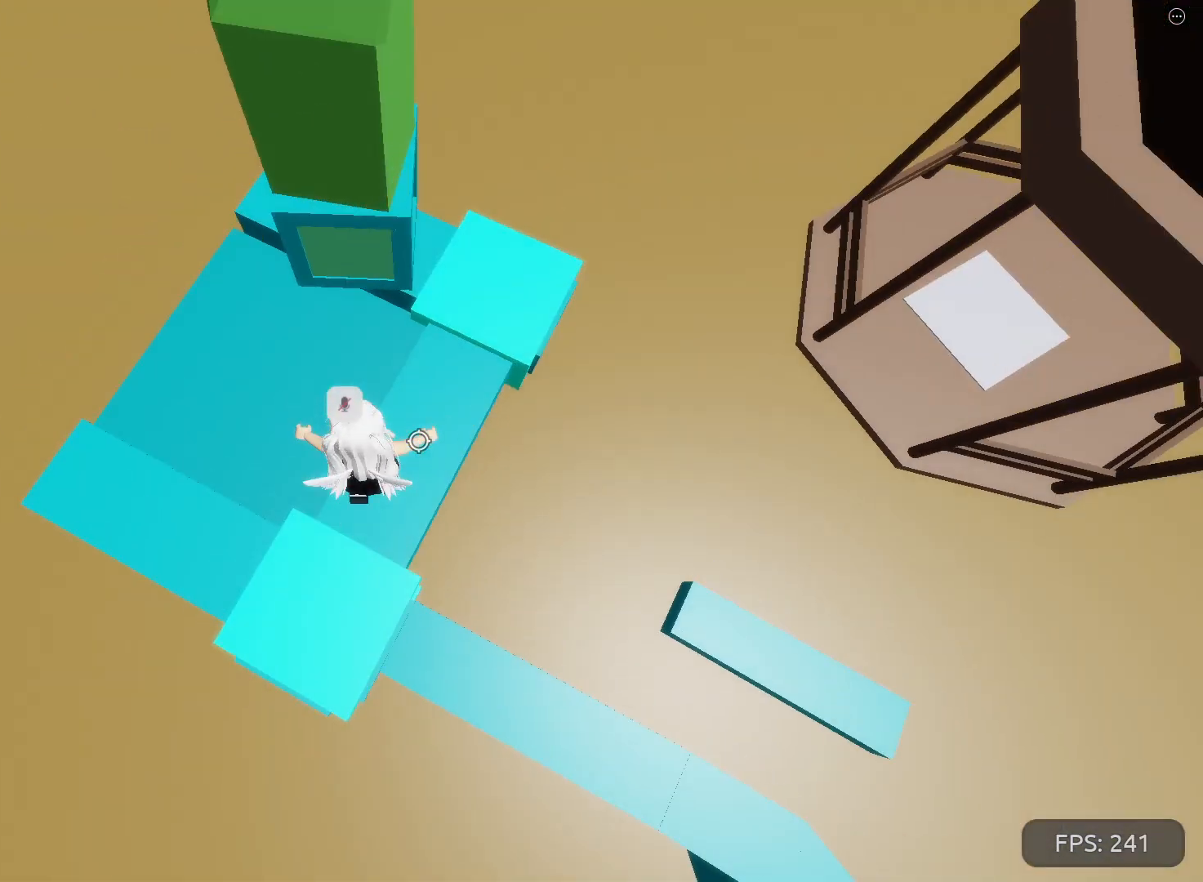
{"keys": ["space"], "events": [[67, "space", "up"], [200, "a", "down"], [333, "a", "up"], [367, "w", "up"], [467, "space", "down"]]}
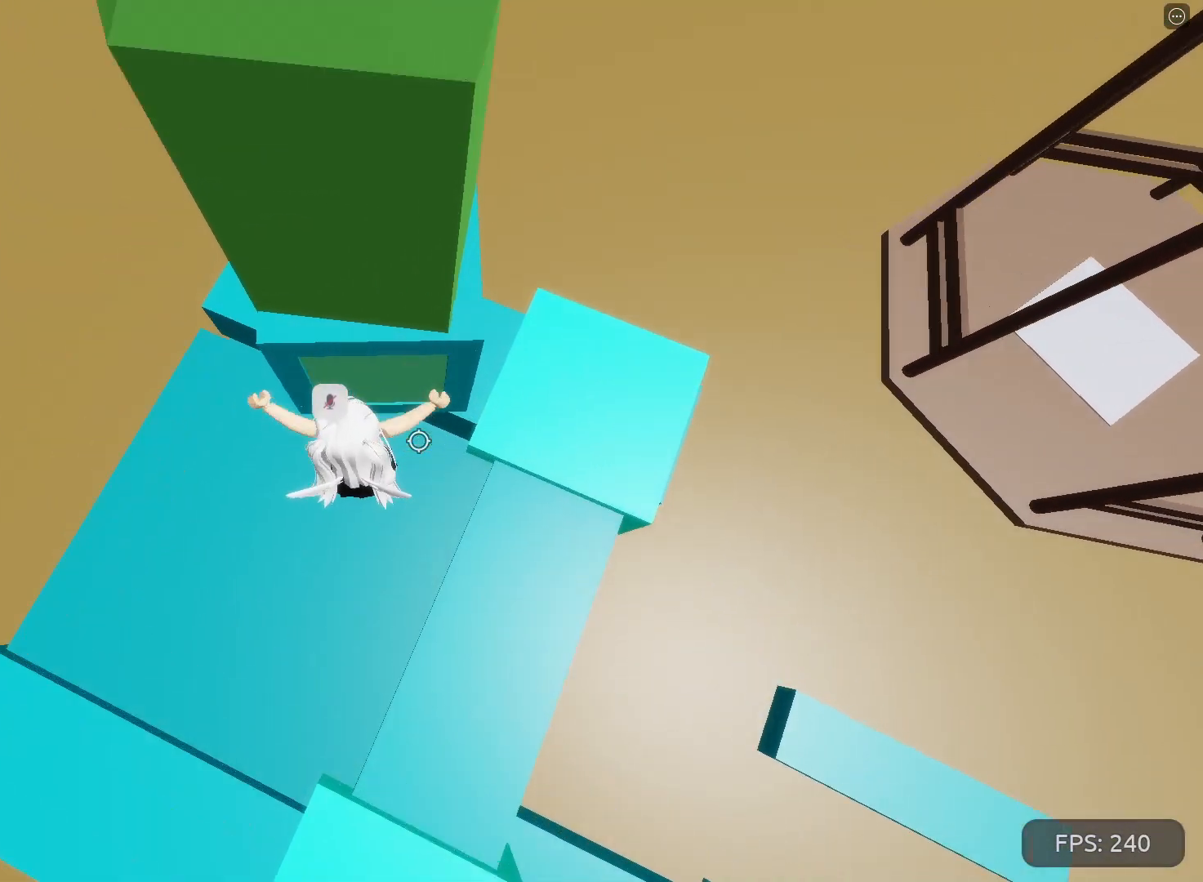
{"keys": ["space"], "events": [[67, "a", "down"], [100, "w", "down"], [200, "a", "up"], [267, "w", "up"]]}
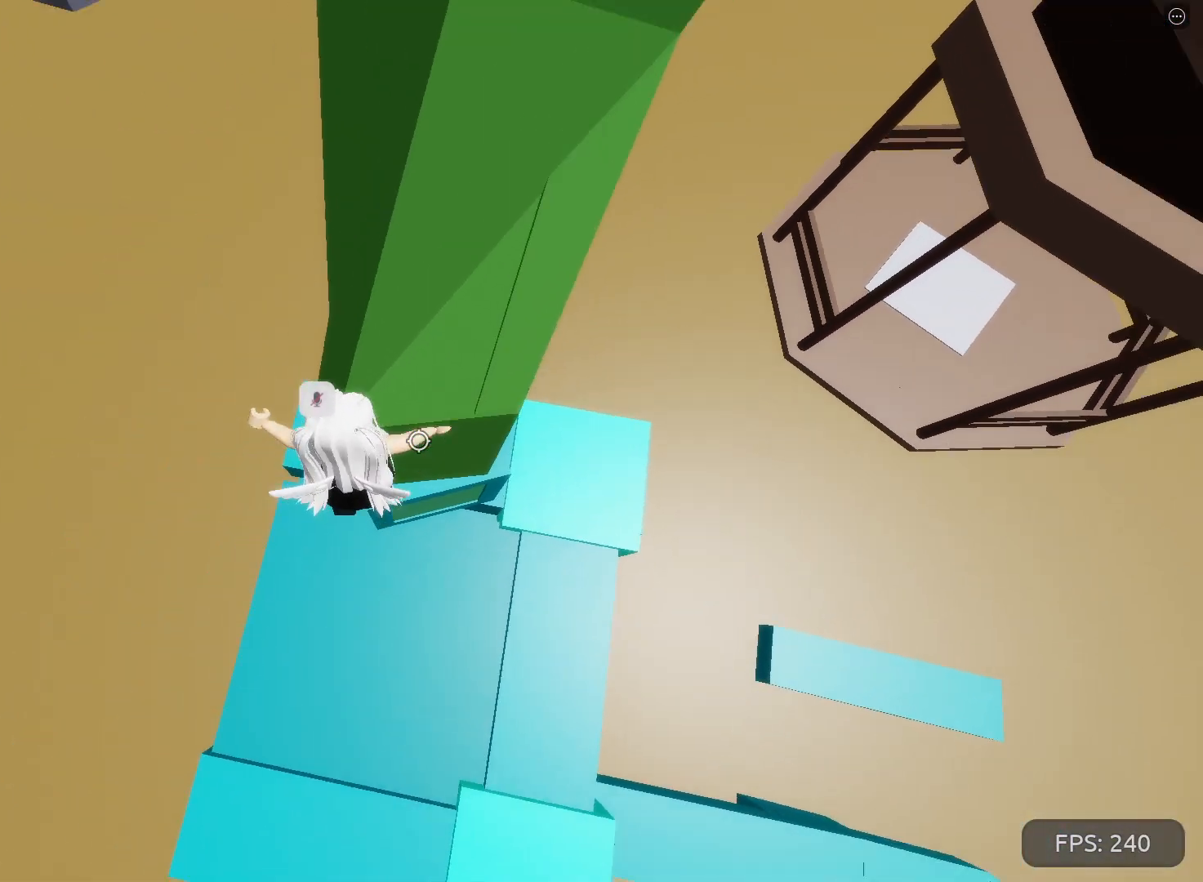
{"keys": ["space", "w"], "events": [[33, "w", "down"], [300, "w", "up"], [400, "w", "down"]]}
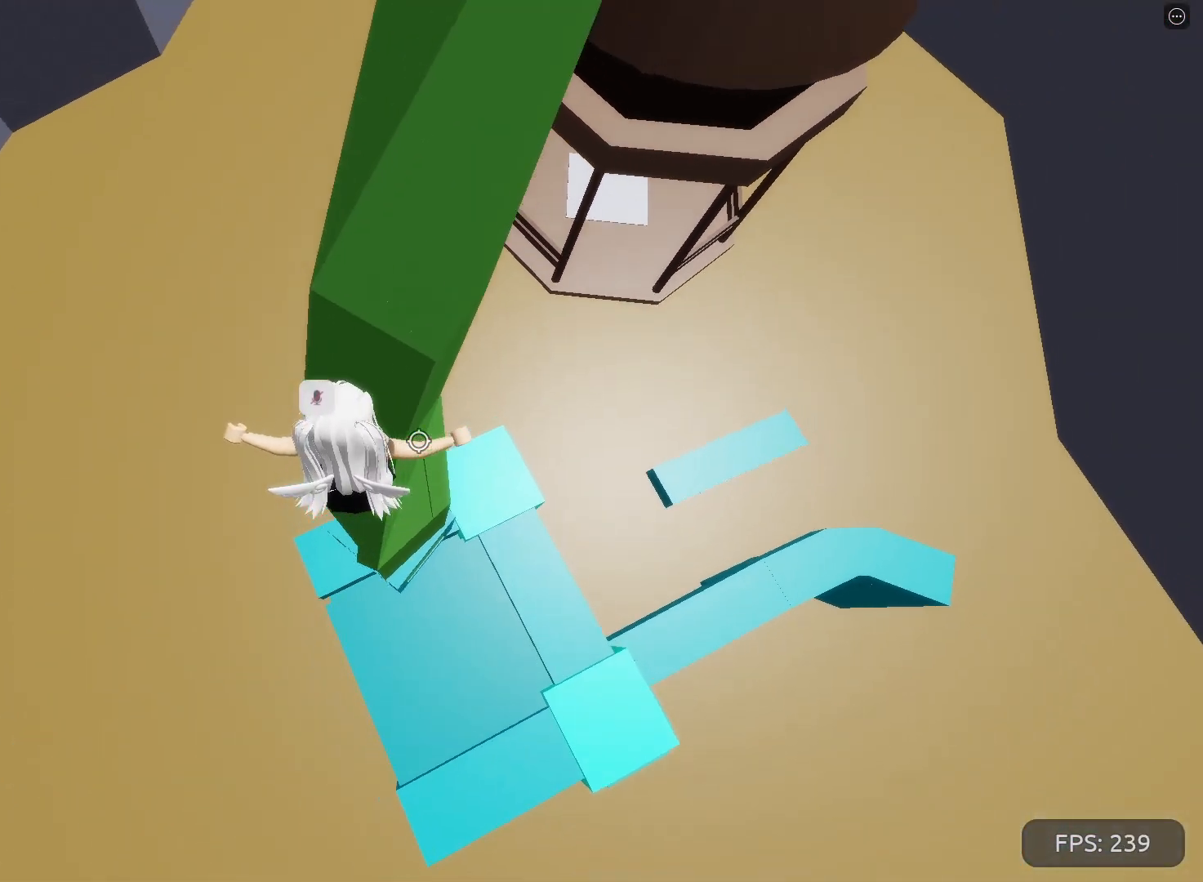
{"keys": ["space", "w"], "events": [[167, "w", "up"], [300, "w", "down"]]}
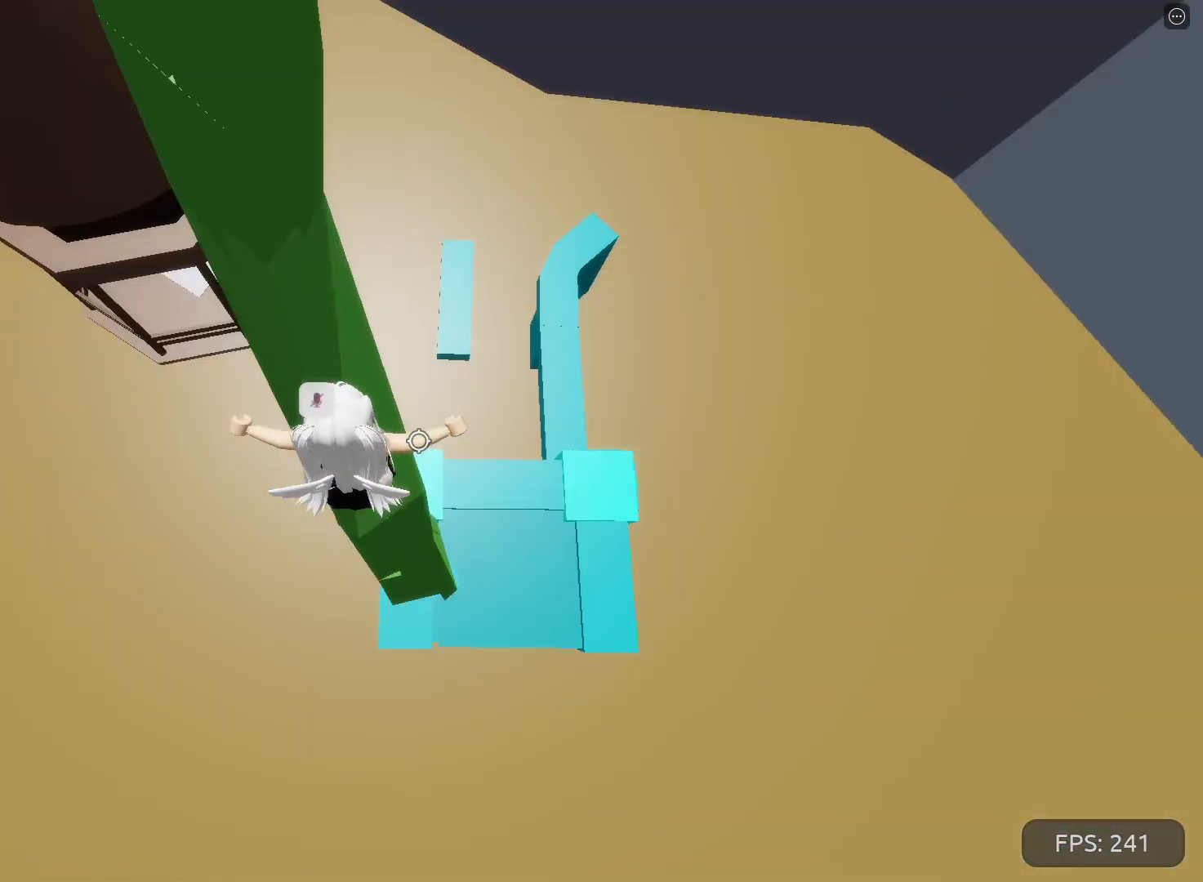
{"keys": [], "events": [[67, "w", "up"], [133, "space", "up"], [267, "a", "down"], [433, "a", "up"]]}
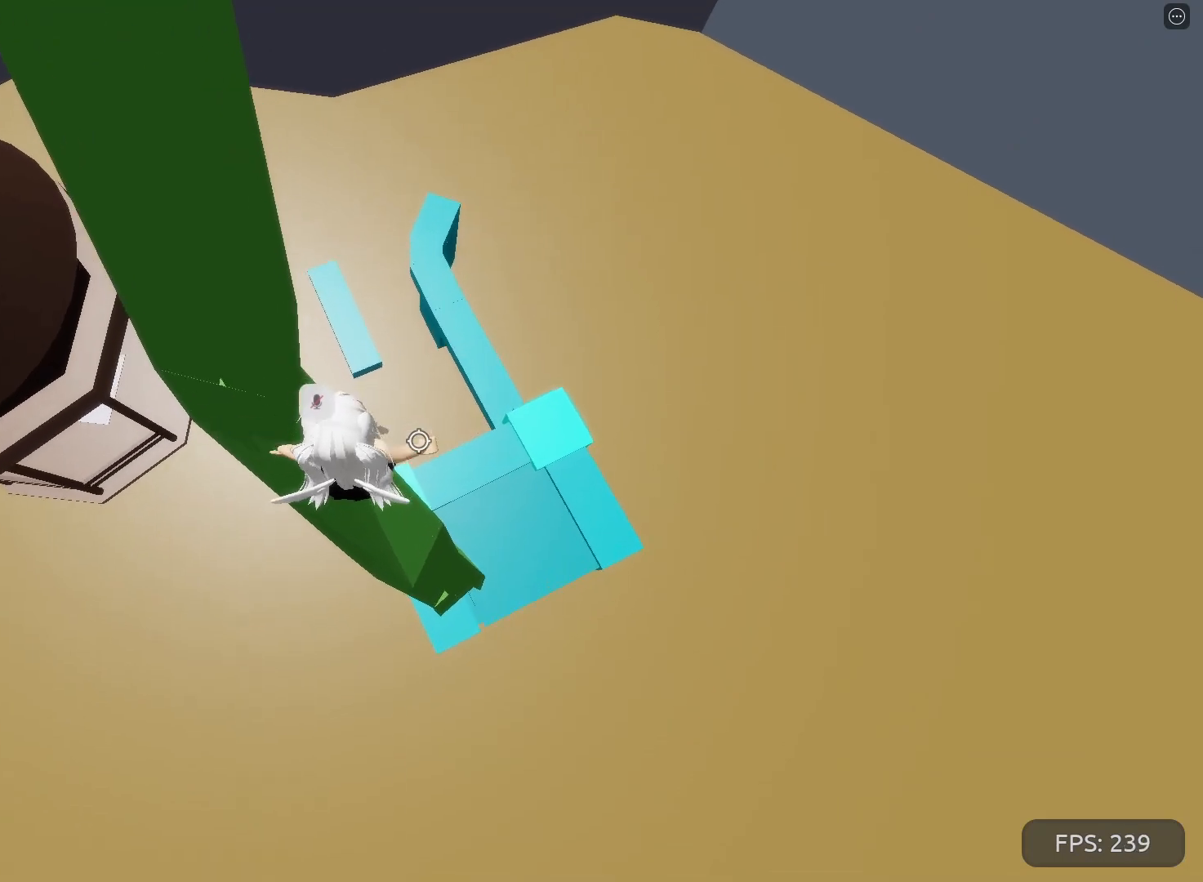
{"keys": [], "events": [[33, "space", "down"], [67, "a", "down"], [200, "space", "up"], [233, "w", "down"], [333, "a", "up"], [367, "w", "up"]]}
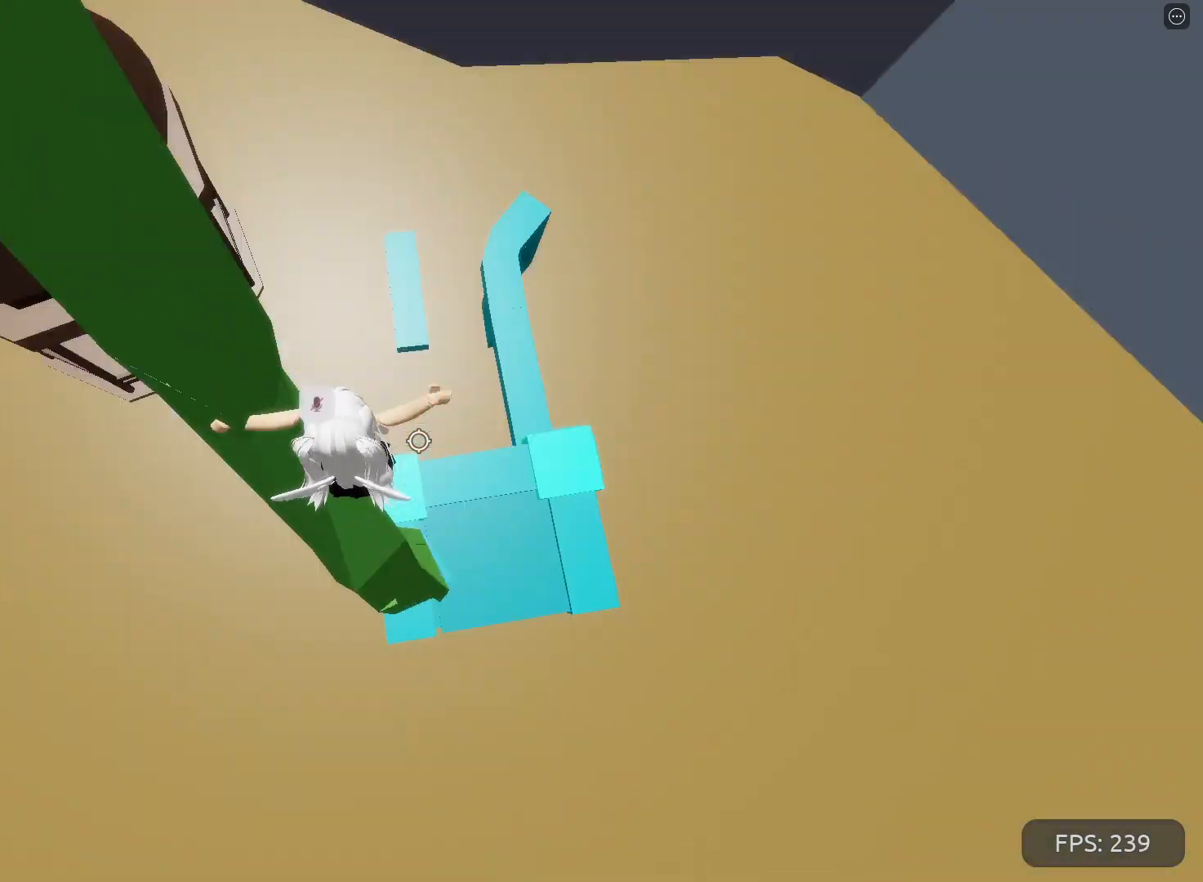
{"keys": ["w"], "events": [[200, "a", "down"], [333, "space", "down"], [400, "w", "down"], [433, "a", "up"], [500, "space", "up"]]}
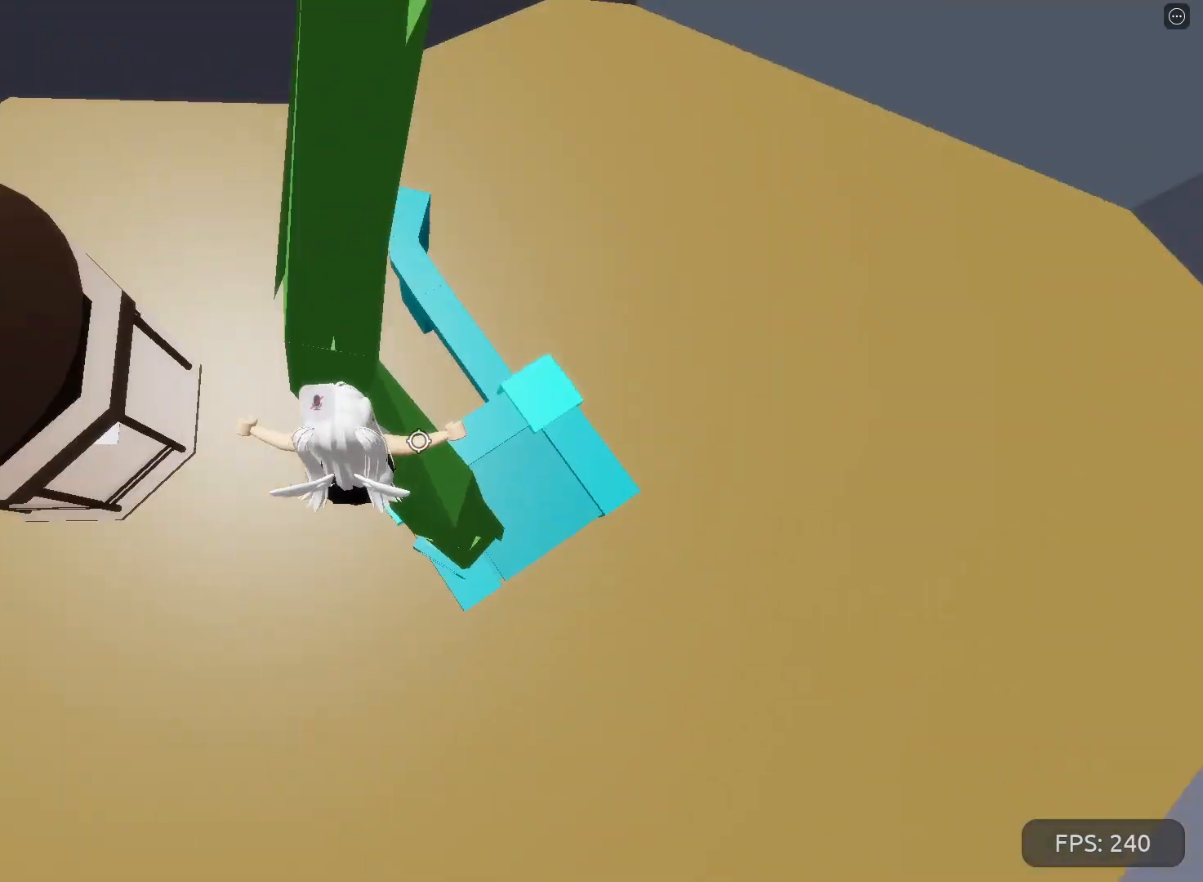
{"keys": ["space", "w"], "events": [[67, "a", "down"], [233, "a", "up"], [233, "w", "up"], [333, "space", "down"], [433, "w", "down"]]}
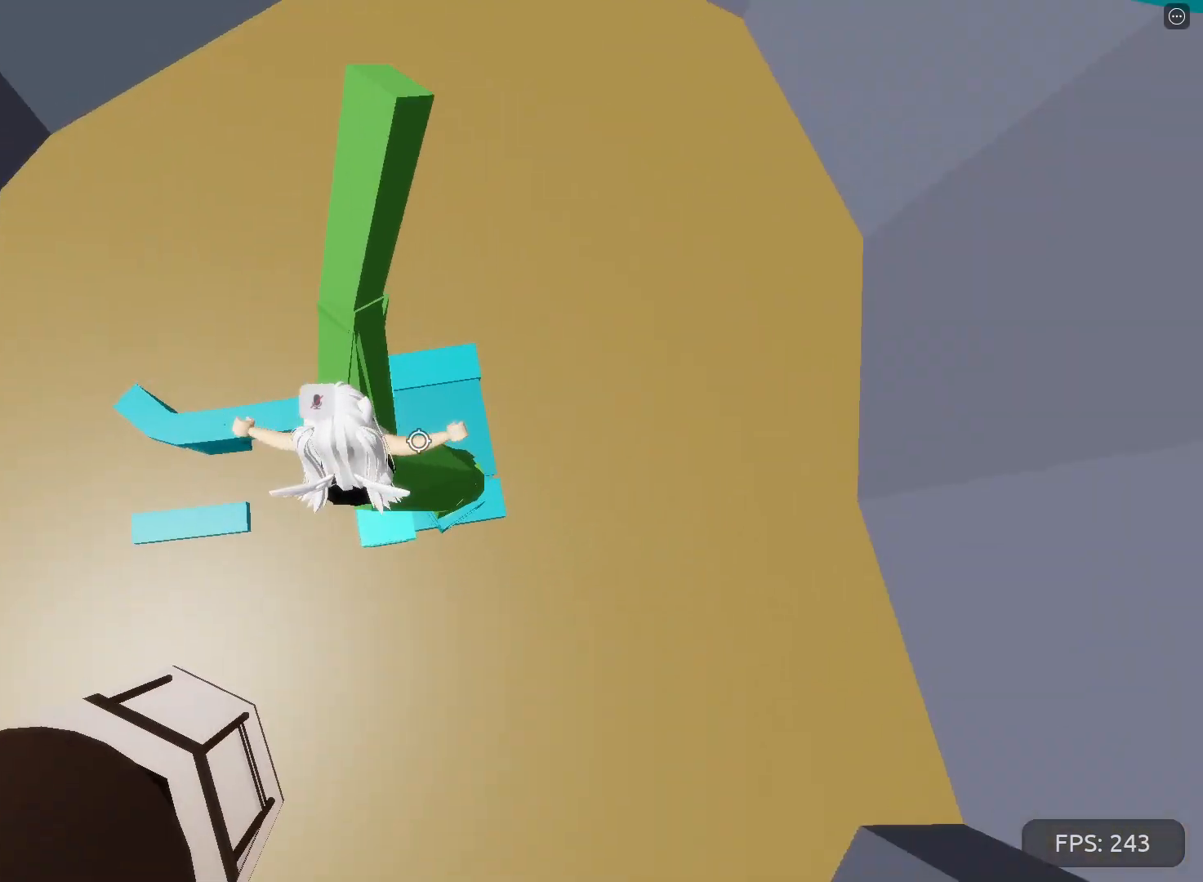
{"keys": [], "events": [[33, "space", "up"], [67, "w", "up"], [333, "space", "down"], [467, "space", "up"]]}
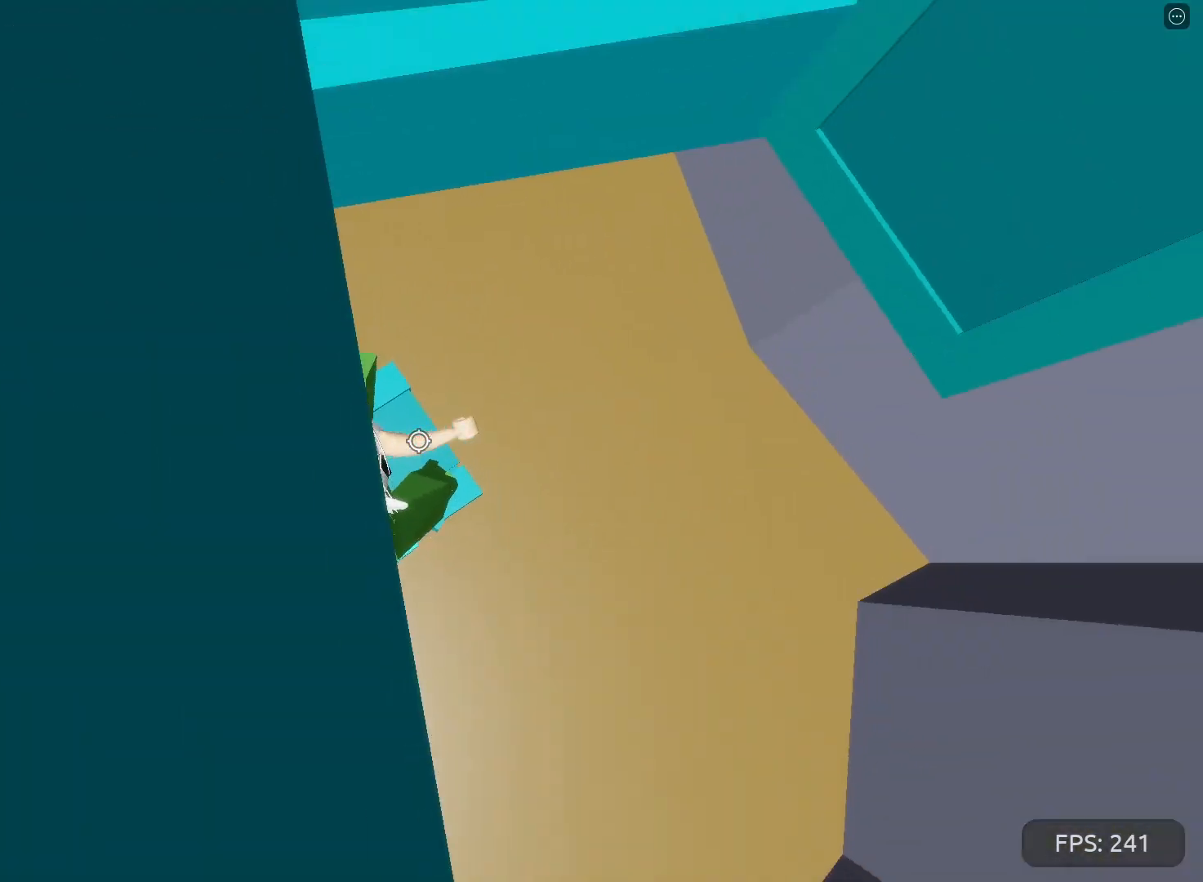
{"keys": ["w"], "events": [[67, "w", "down"], [300, "space", "down"], [467, "space", "up"]]}
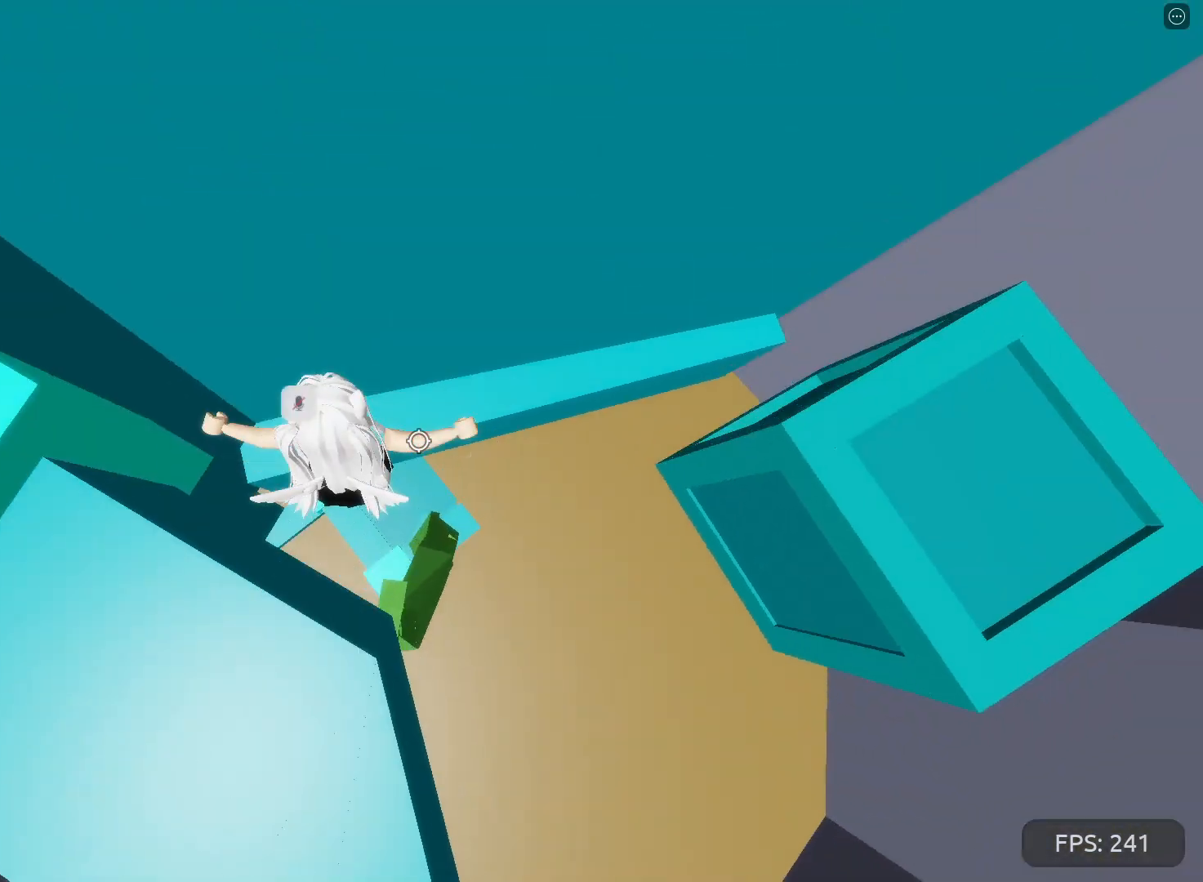
{"keys": ["d"], "events": [[133, "d", "down"], [200, "w", "up"], [300, "space", "down"], [467, "space", "up"]]}
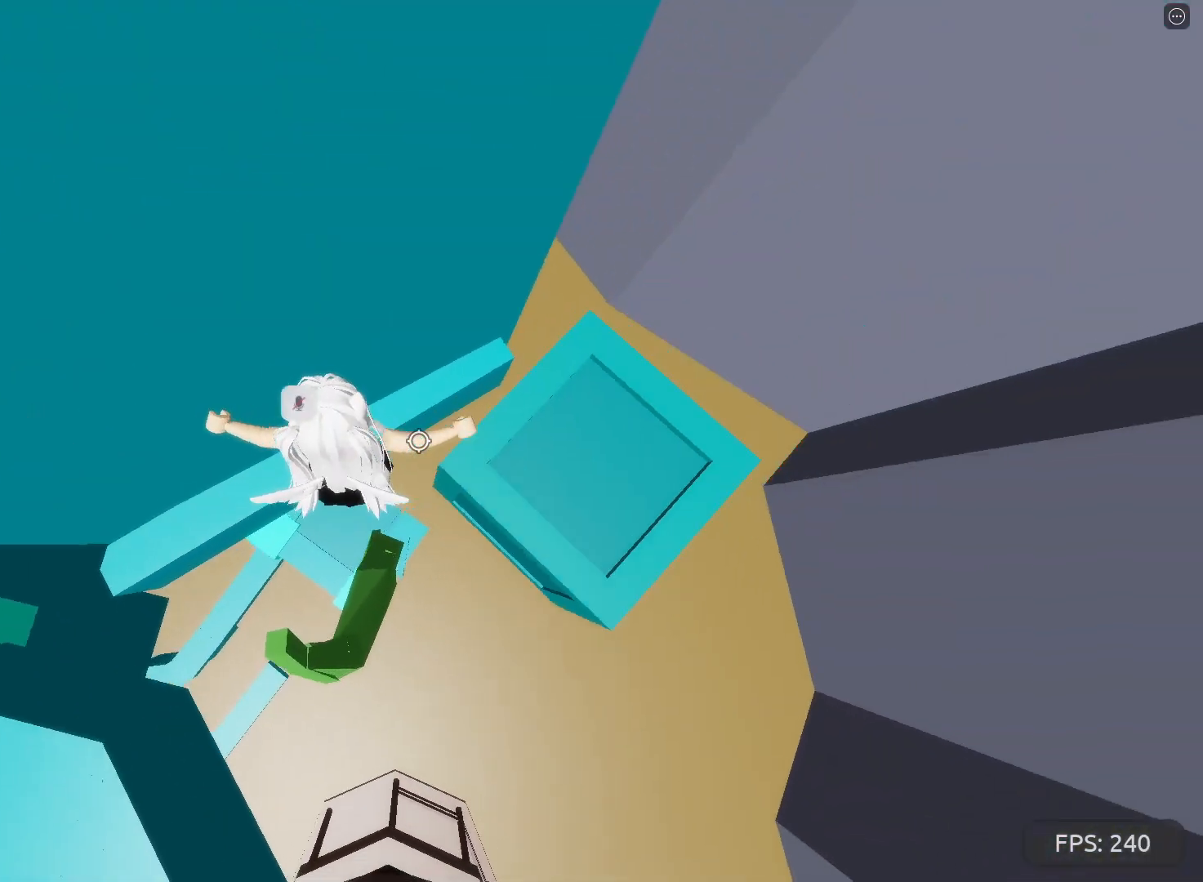
{"keys": ["a"], "events": [[167, "a", "down"], [167, "d", "up"], [333, "space", "down"], [500, "space", "up"]]}
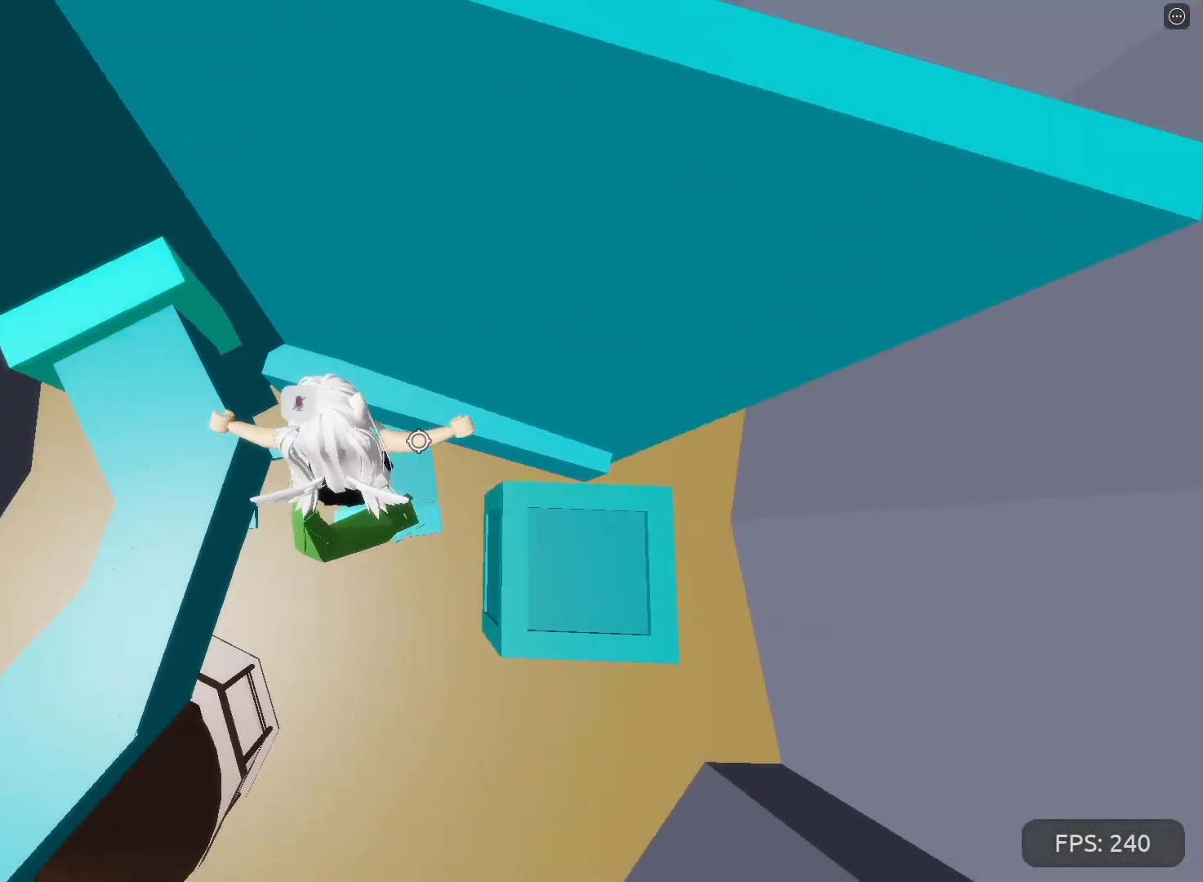
{"keys": ["a"], "events": []}
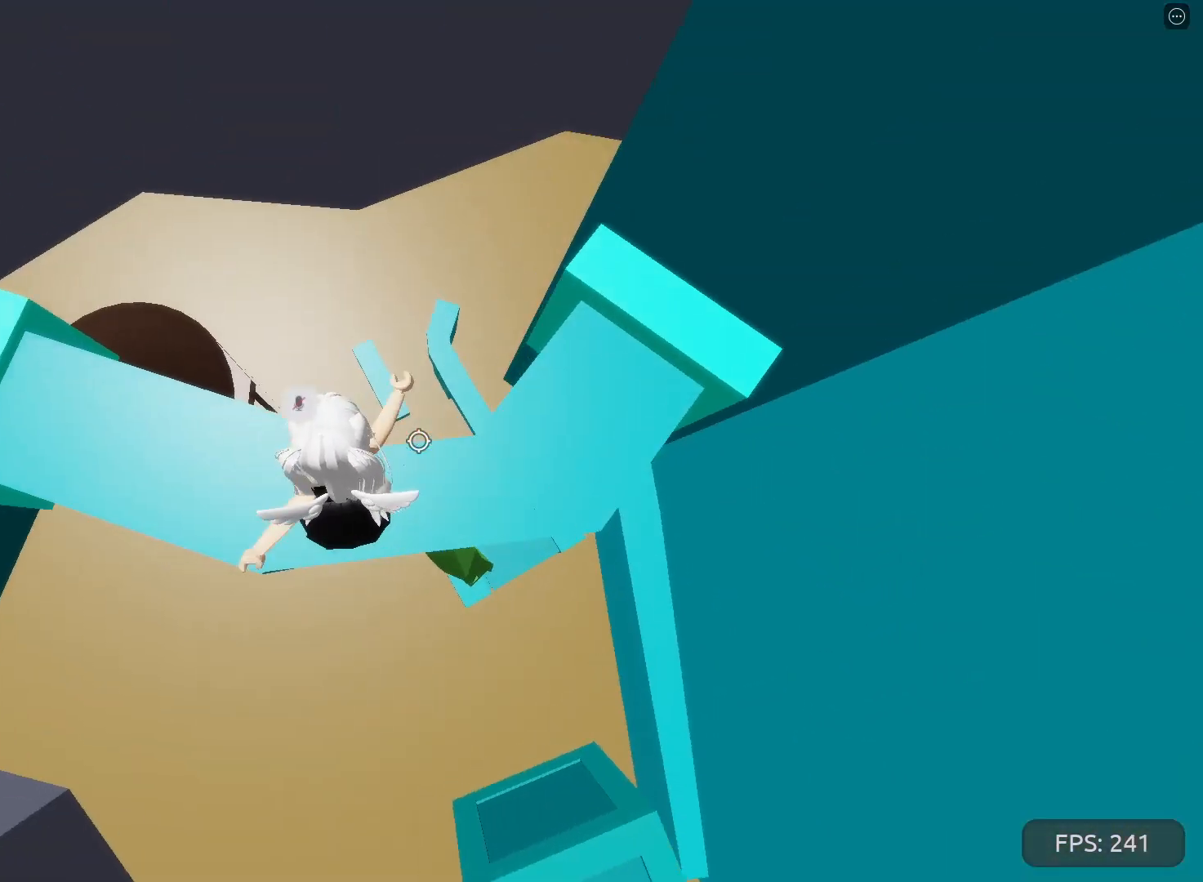
{"keys": ["a"], "events": [[333, "space", "down"], [467, "space", "up"]]}
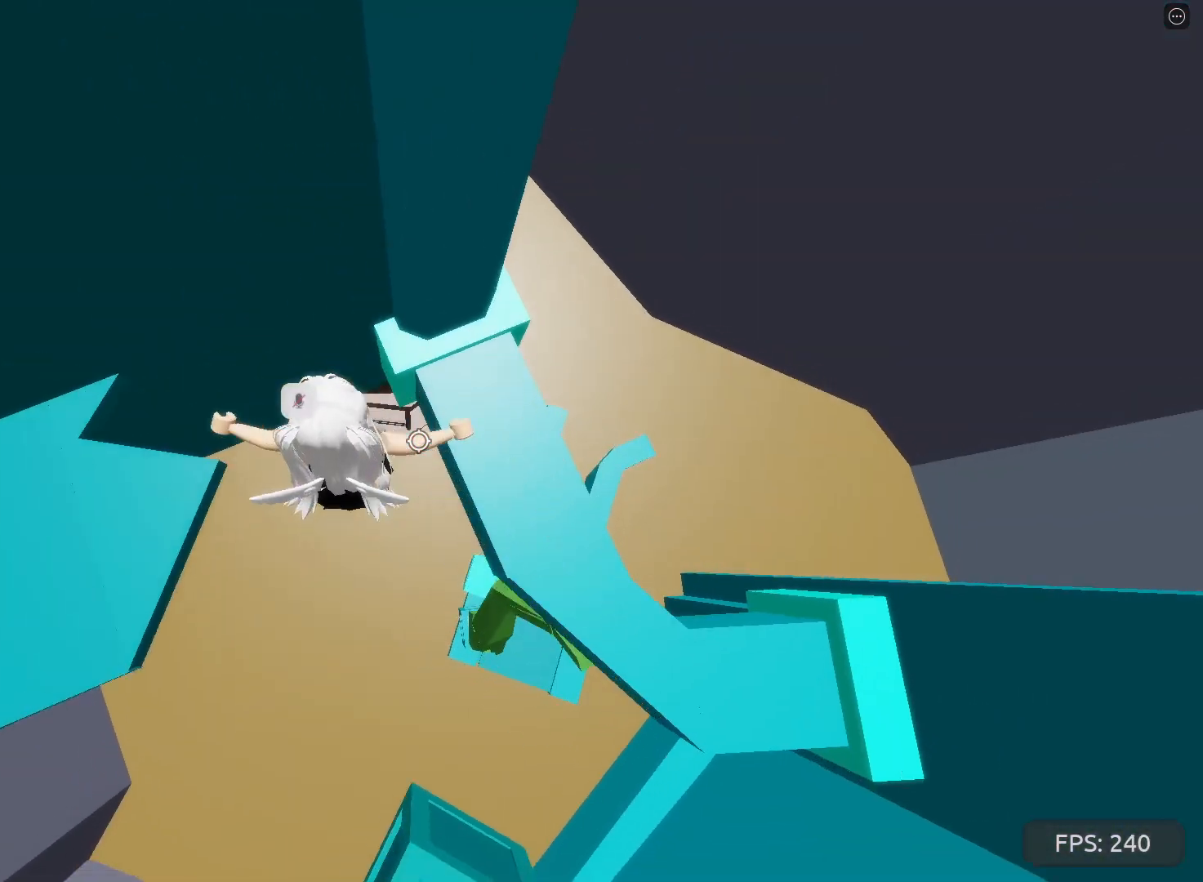
{"keys": ["s"], "events": [[200, "w", "down"], [300, "a", "up"], [300, "w", "up"], [467, "s", "down"]]}
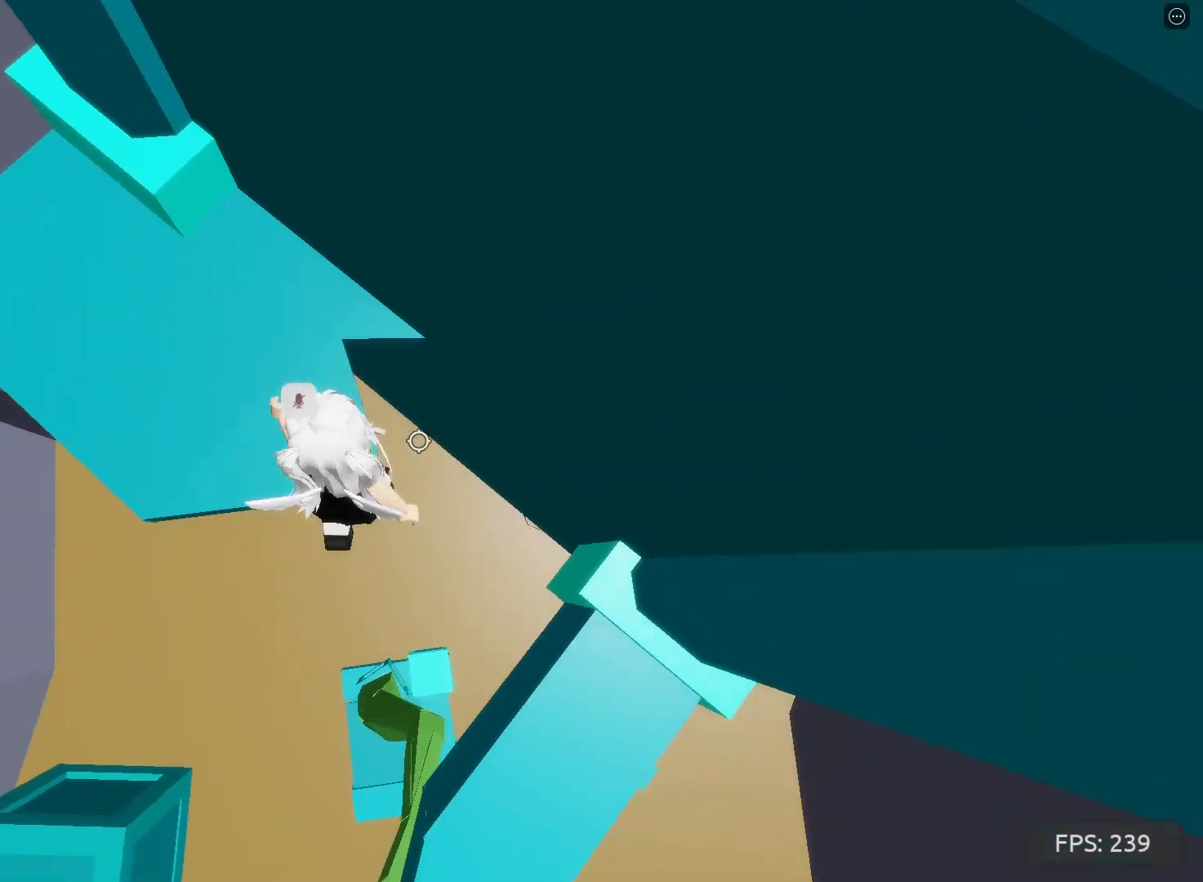
{"keys": ["space", "w"], "events": [[133, "s", "up"], [133, "space", "down"], [500, "w", "down"]]}
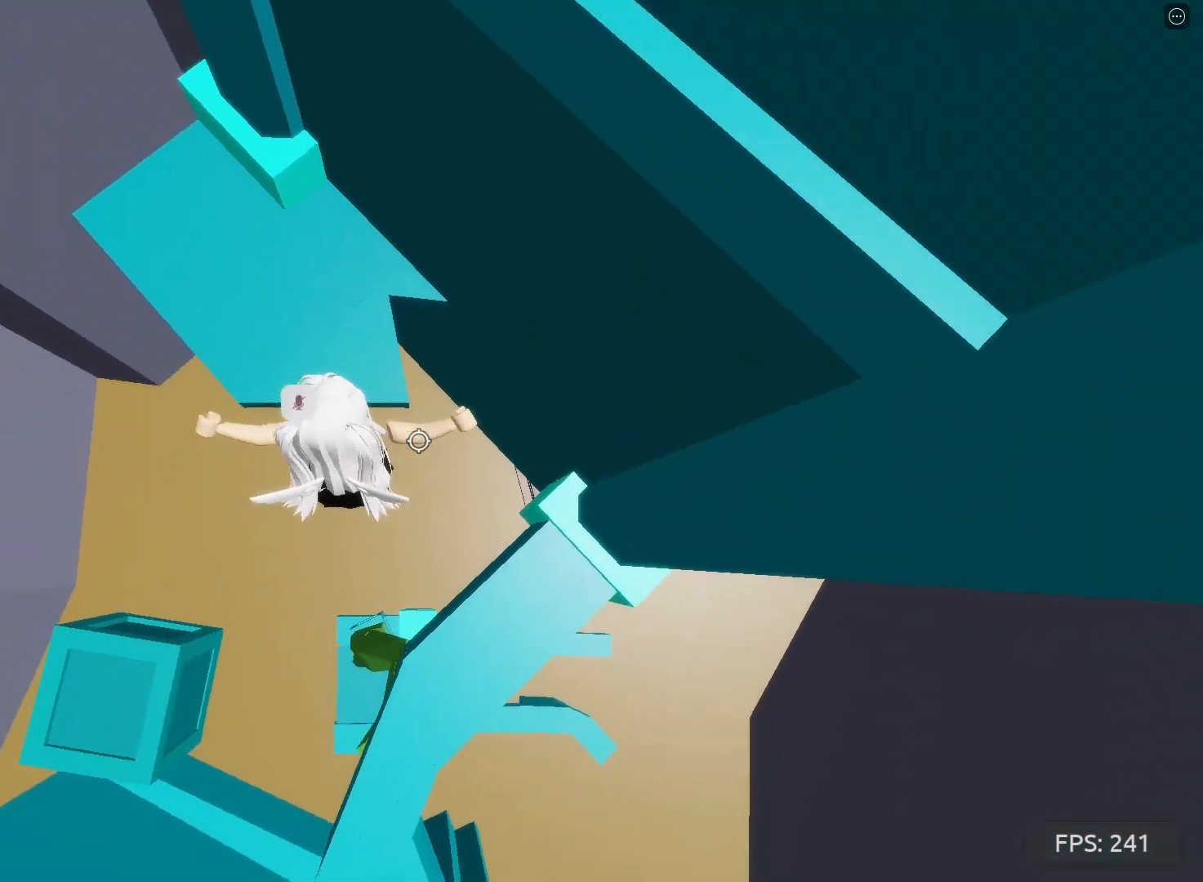
{"keys": ["w"], "events": [[400, "space", "up"]]}
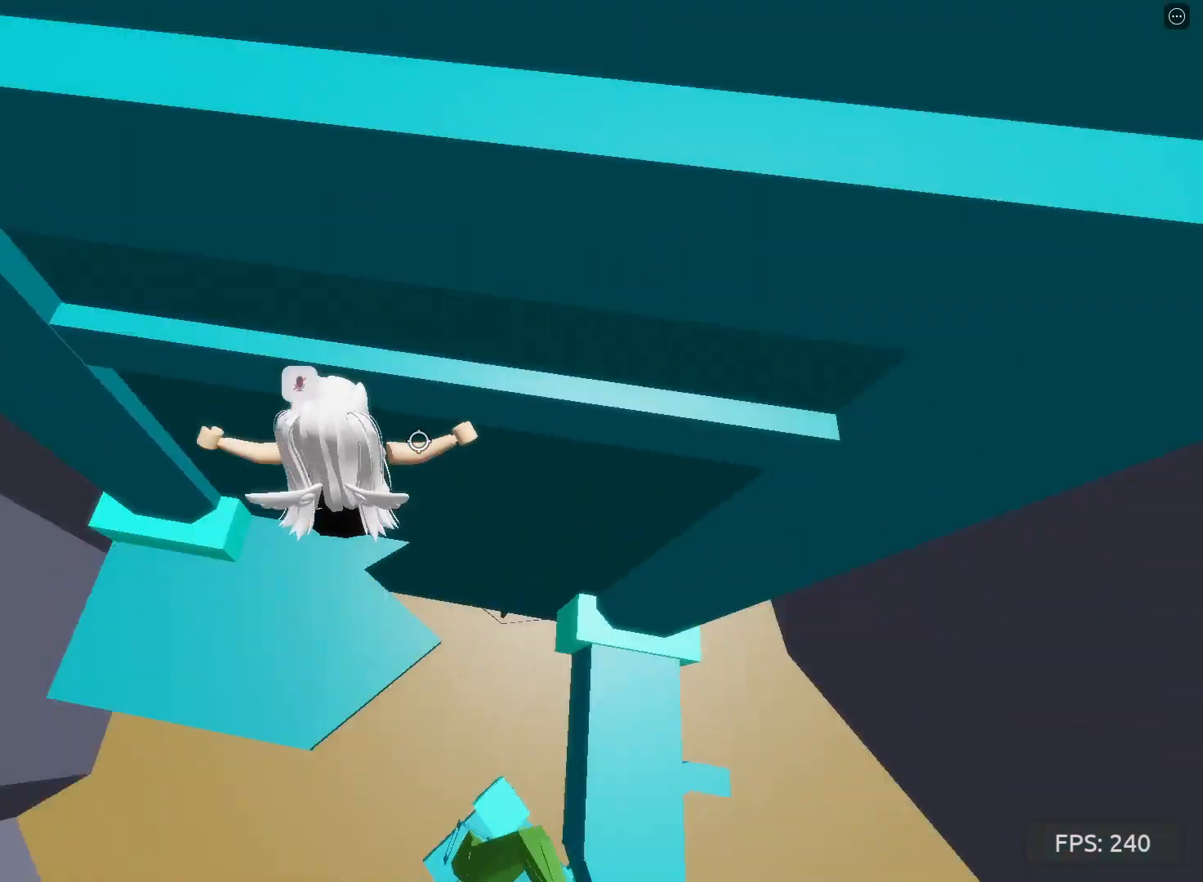
{"keys": ["s"], "events": [[500, "s", "down"], [500, "w", "up"]]}
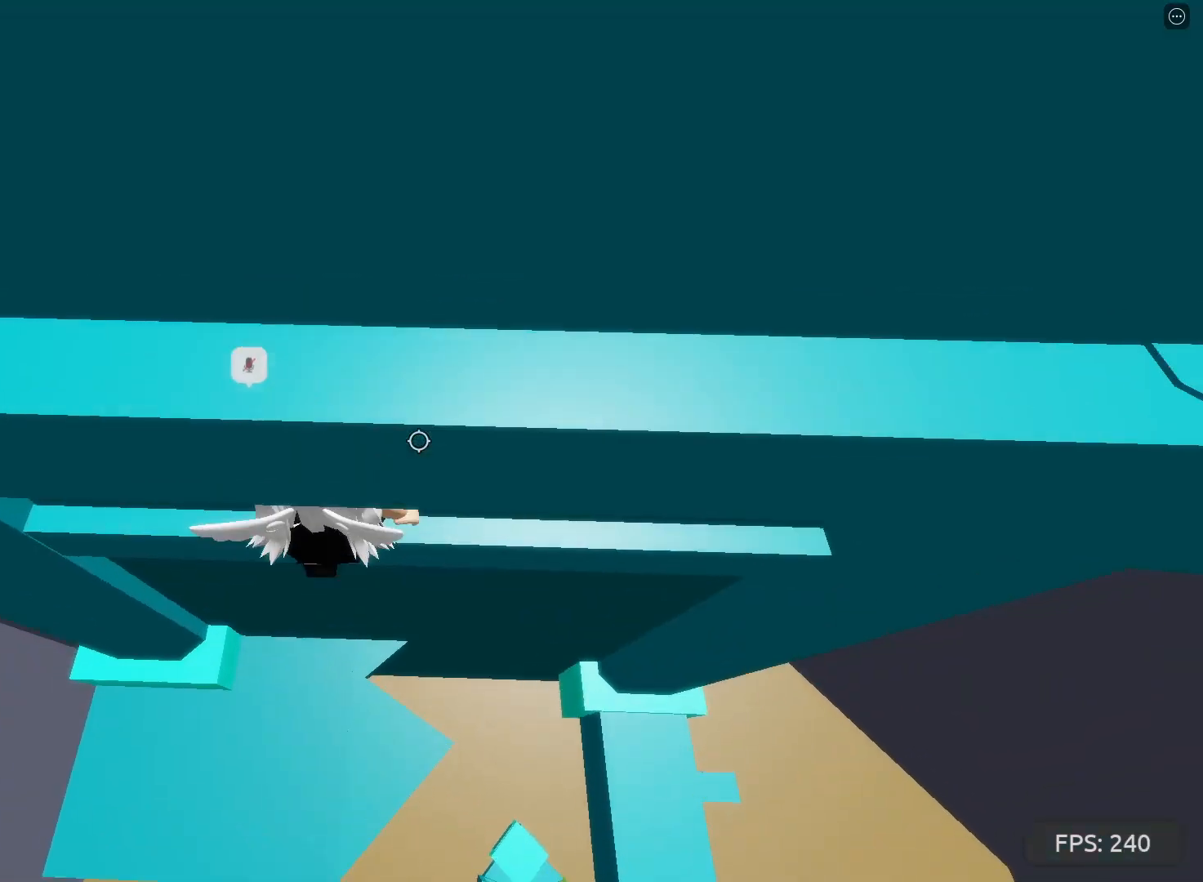
{"keys": ["w"], "events": [[100, "s", "up"], [100, "space", "down"], [167, "w", "down"], [300, "space", "up"]]}
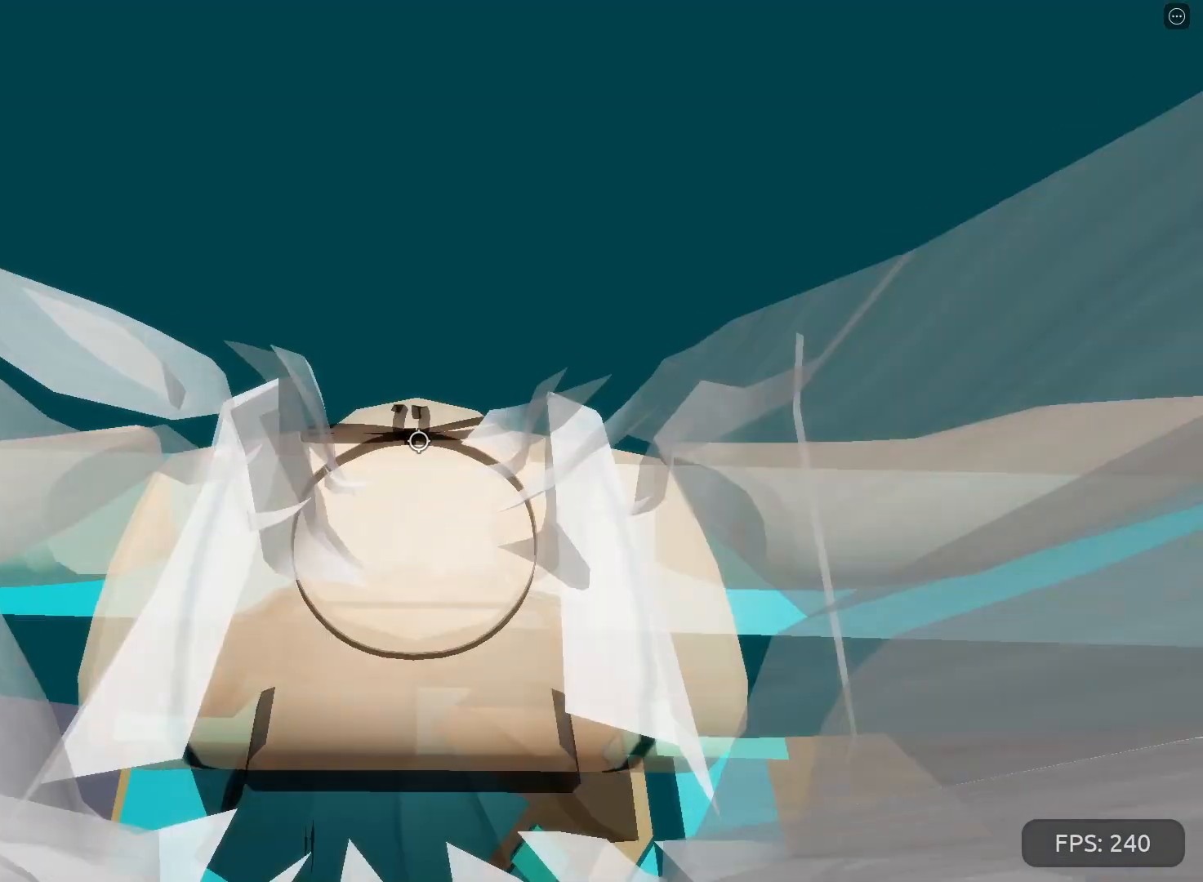
{"keys": ["w"], "events": []}
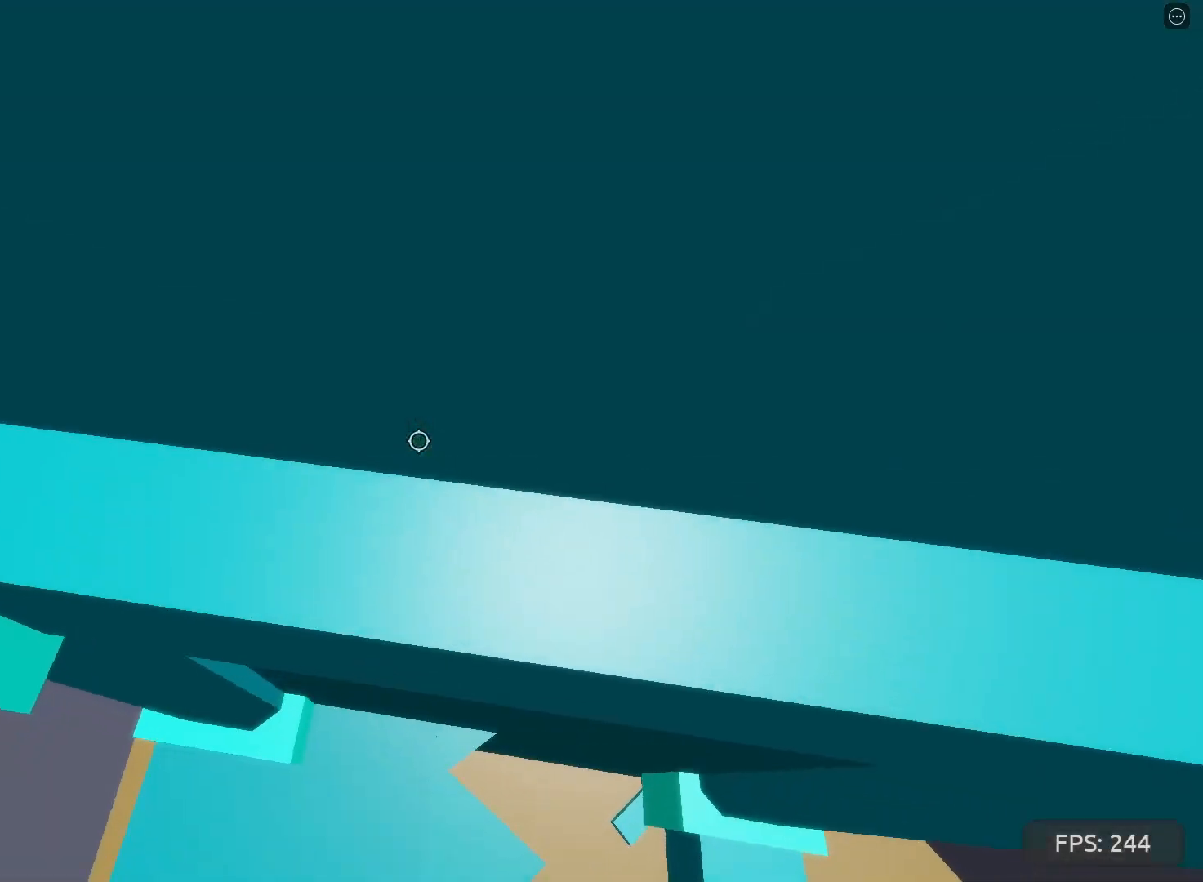
{"keys": ["w"], "events": []}
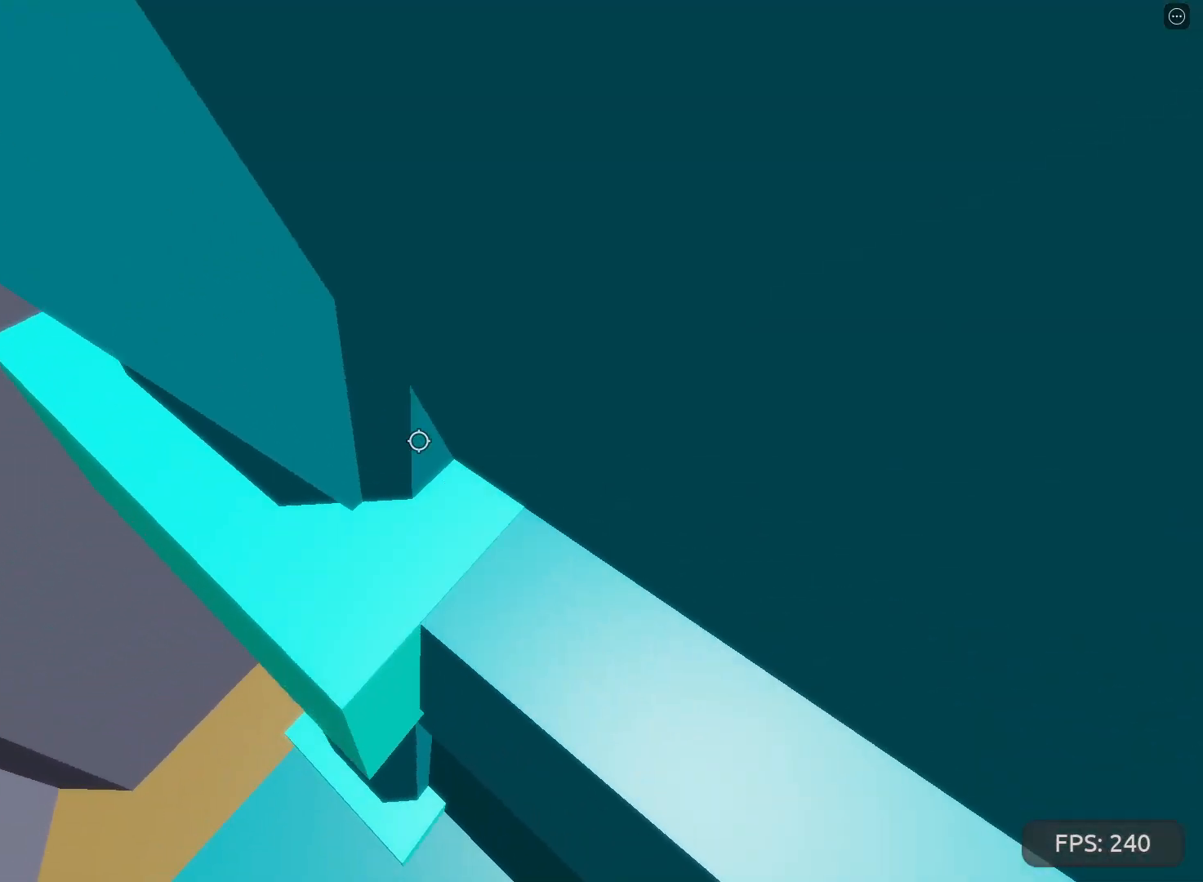
{"keys": ["a", "w"], "events": [[233, "a", "down"]]}
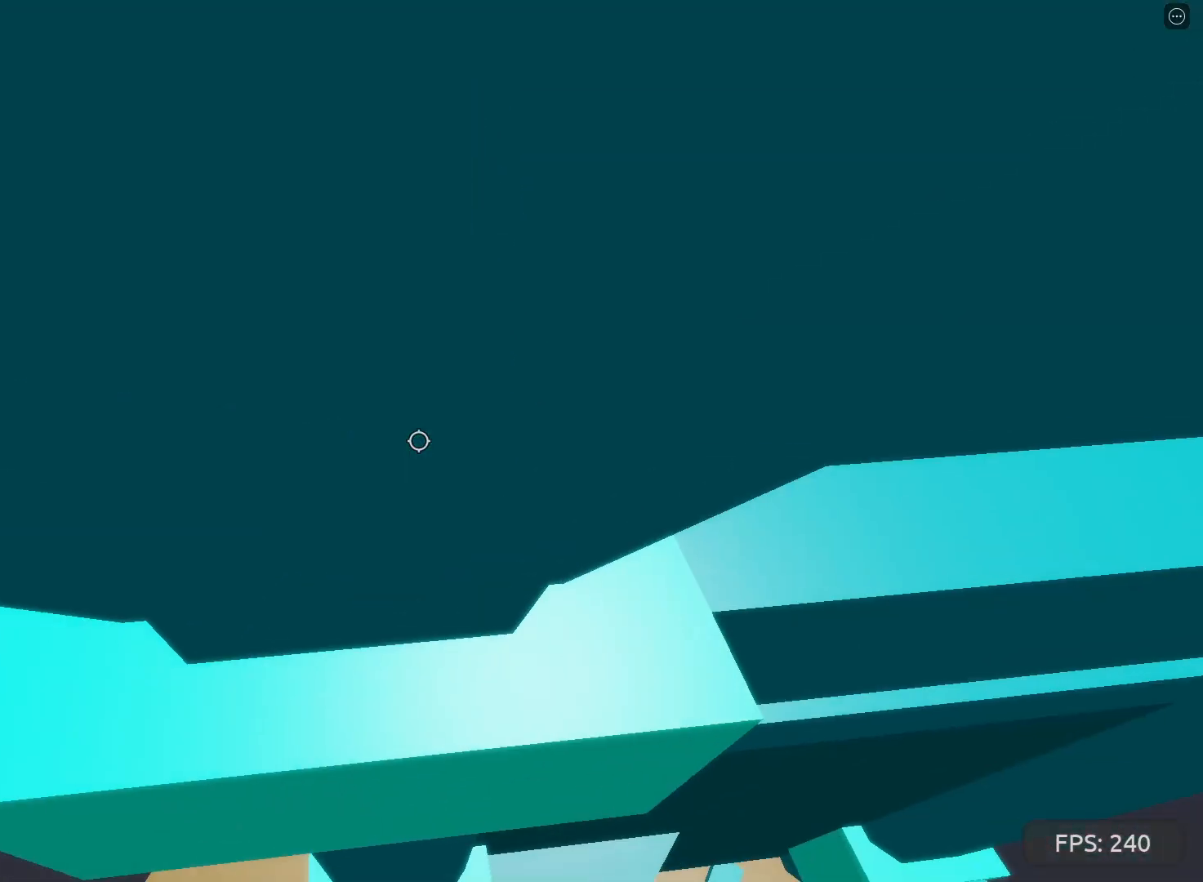
{"keys": ["a", "w"], "events": []}
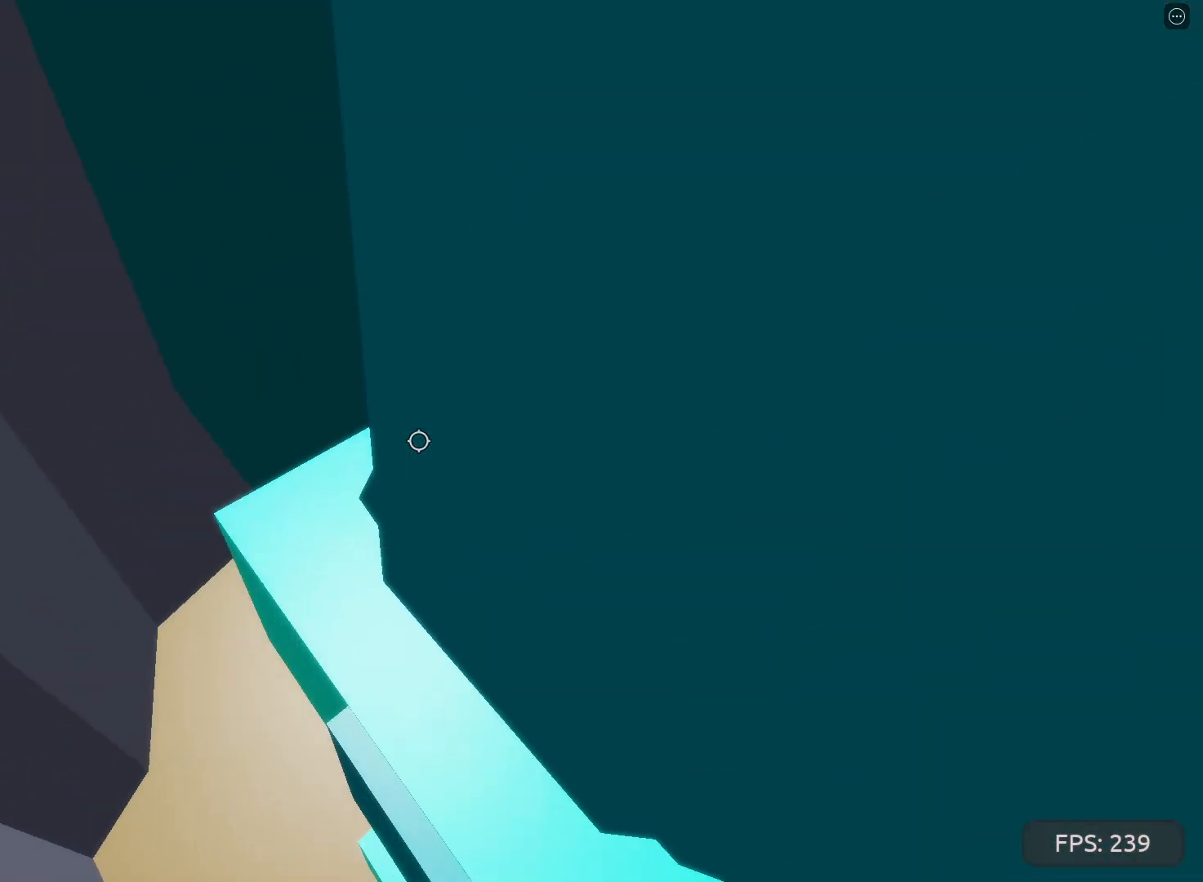
{"keys": ["a"], "events": [[133, "w", "up"], [167, "space", "down"], [333, "space", "up"]]}
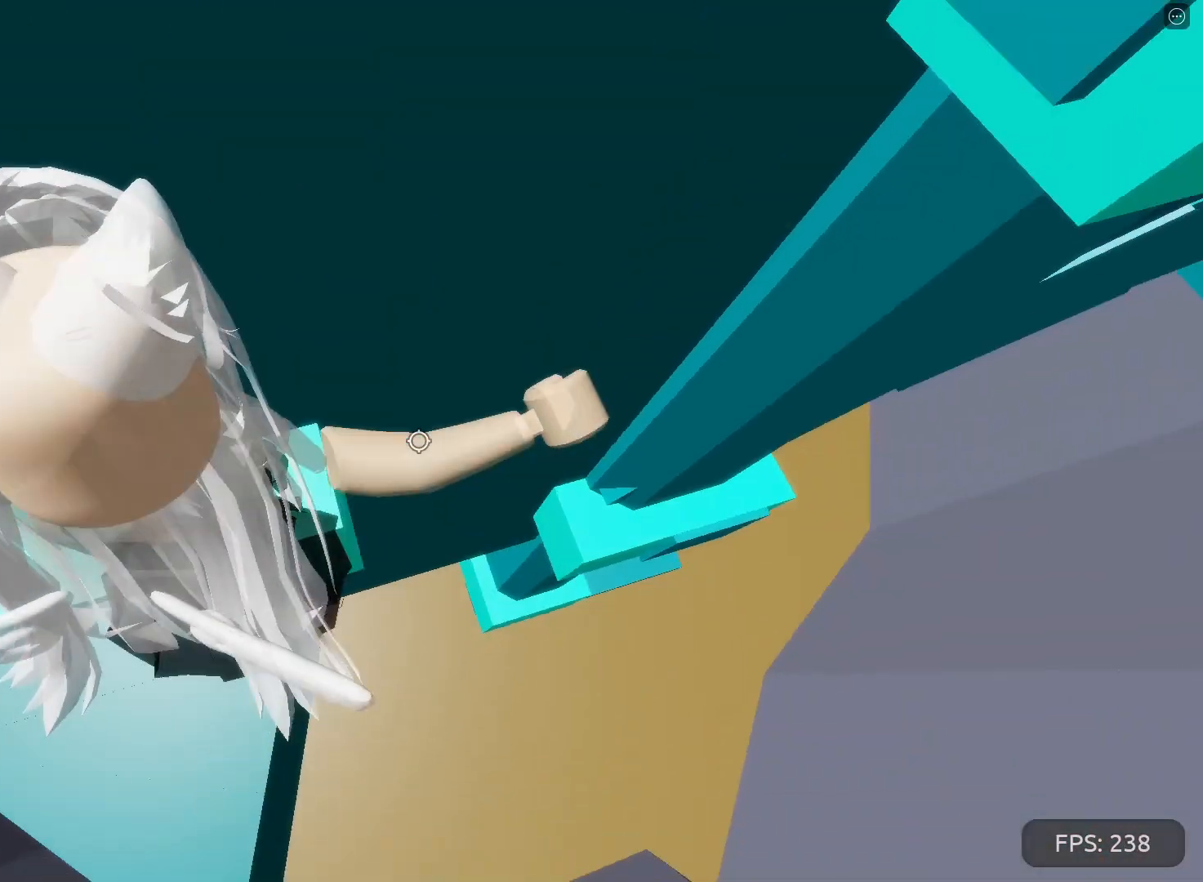
{"keys": ["d"], "events": [[100, "d", "down"], [133, "a", "up"], [300, "space", "down"], [467, "space", "up"]]}
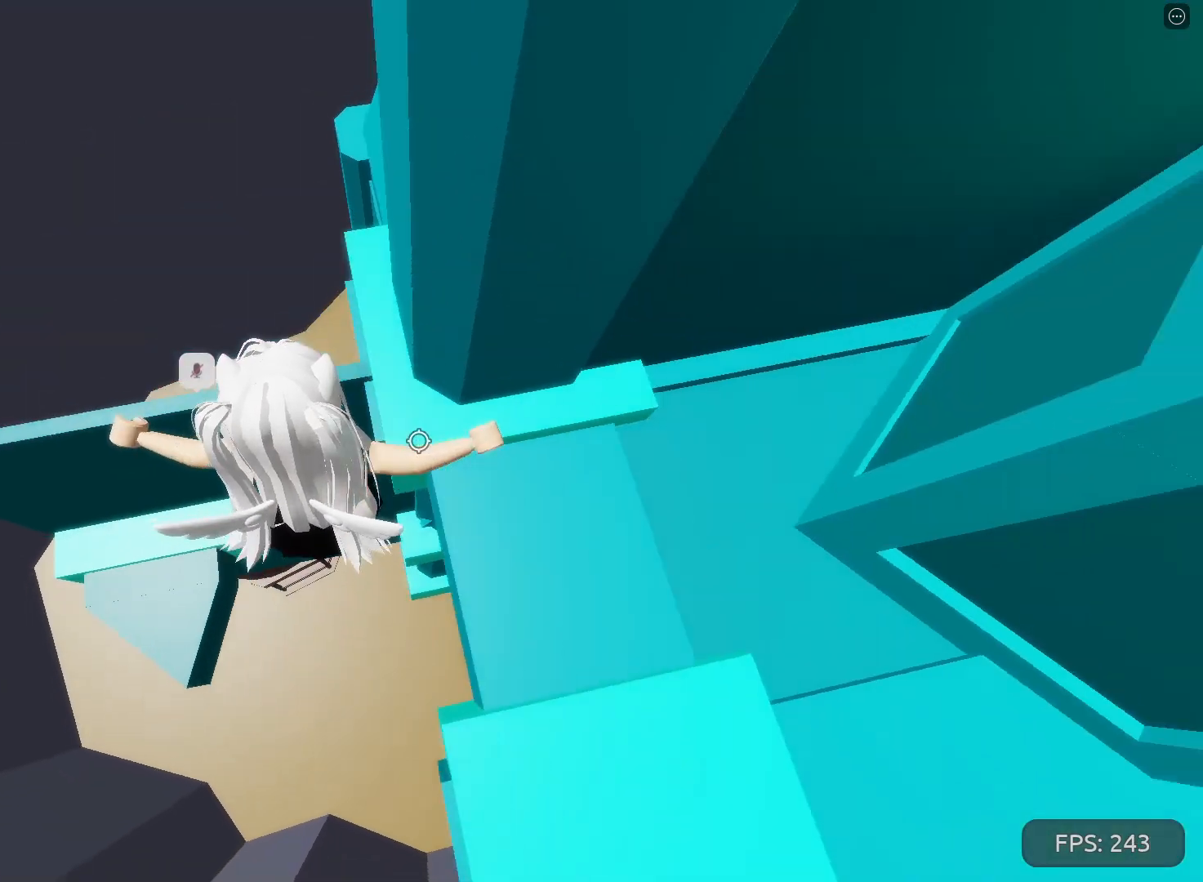
{"keys": ["d"], "events": [[267, "space", "down"], [400, "space", "up"]]}